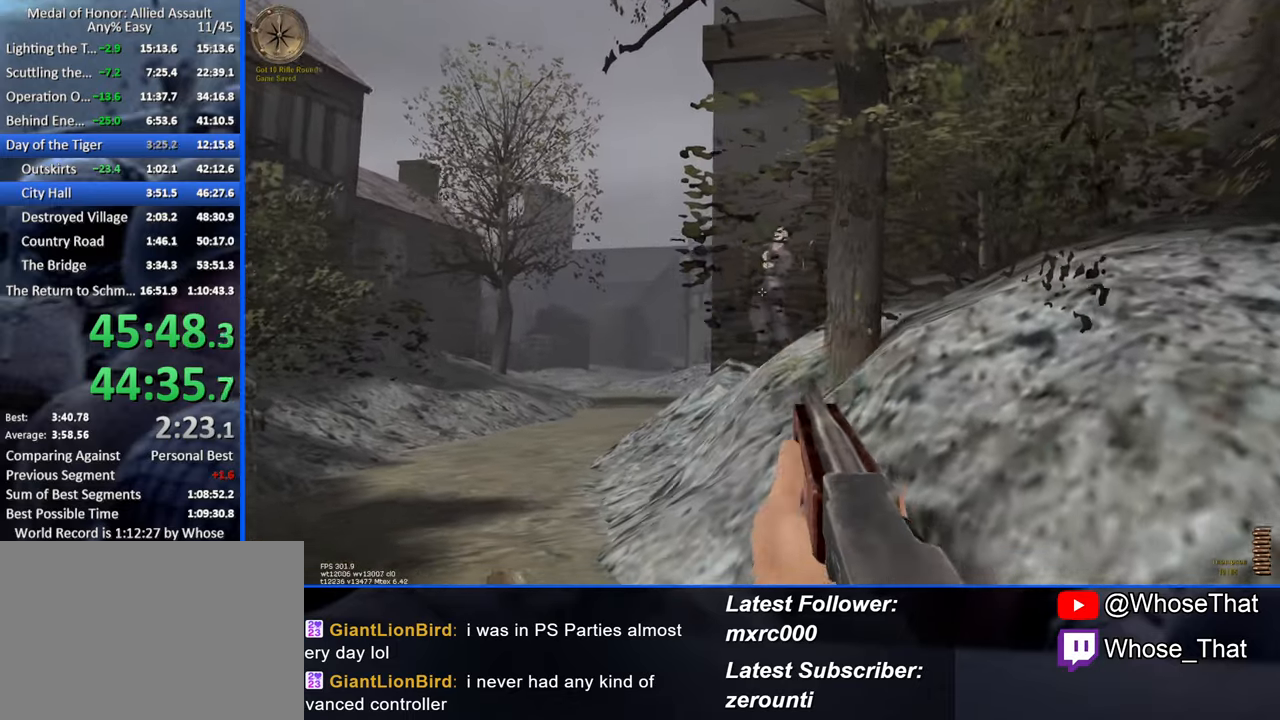
Gameplay with keyboard; each line is a JSON object with the keys held at the frame after it. "events" lists presses ("down") and releases ("up") of "1", "2", "3", "4", "5", "a", "alt", "c", "caps_lock", "ctrl", "d", "e", "f", "f7", "f8", "f9", "g", "page_up", "q", "r", "s", "shift", "space", "t", "tab", "v", "w", "x" and "z" between this image and that frame as [ms after this image, input, new state], when the widget could be followed in between. No other keys are recorded. Mouse input is not recorded.
{"keys": ["a", "s"], "events": [[17, "s", "down"]]}
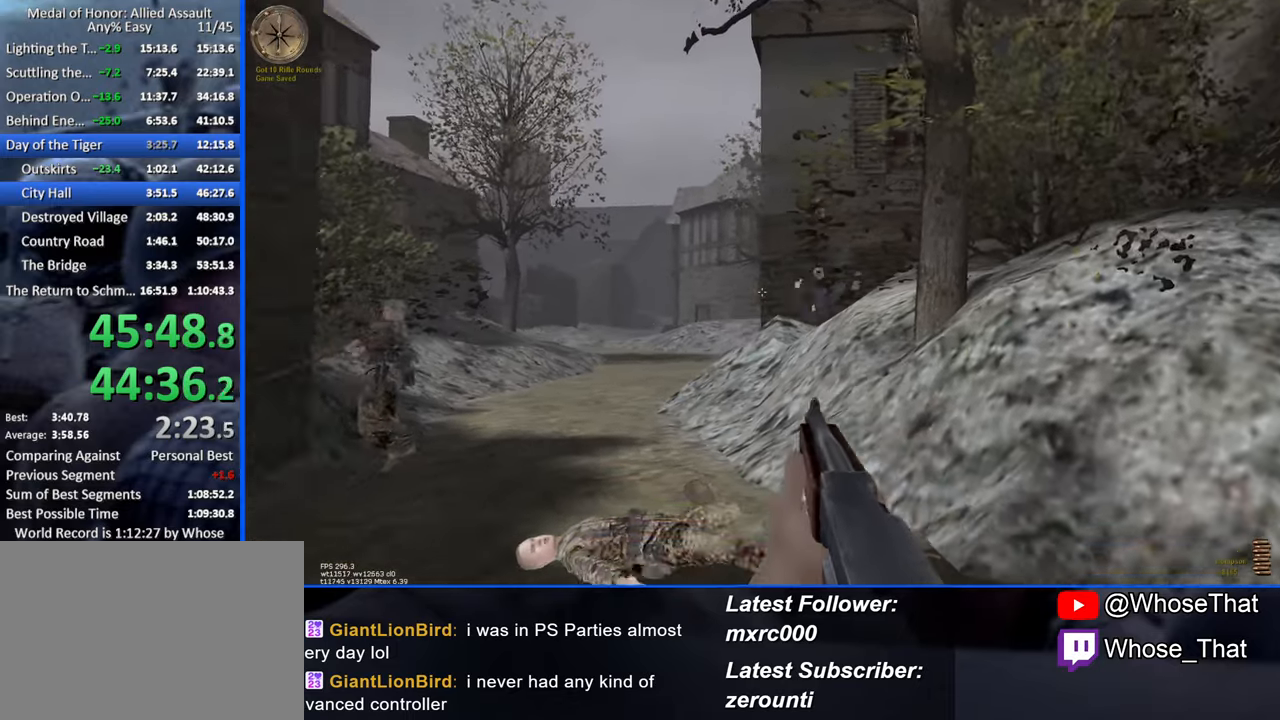
{"keys": [], "events": [[267, "a", "up"], [350, "s", "up"]]}
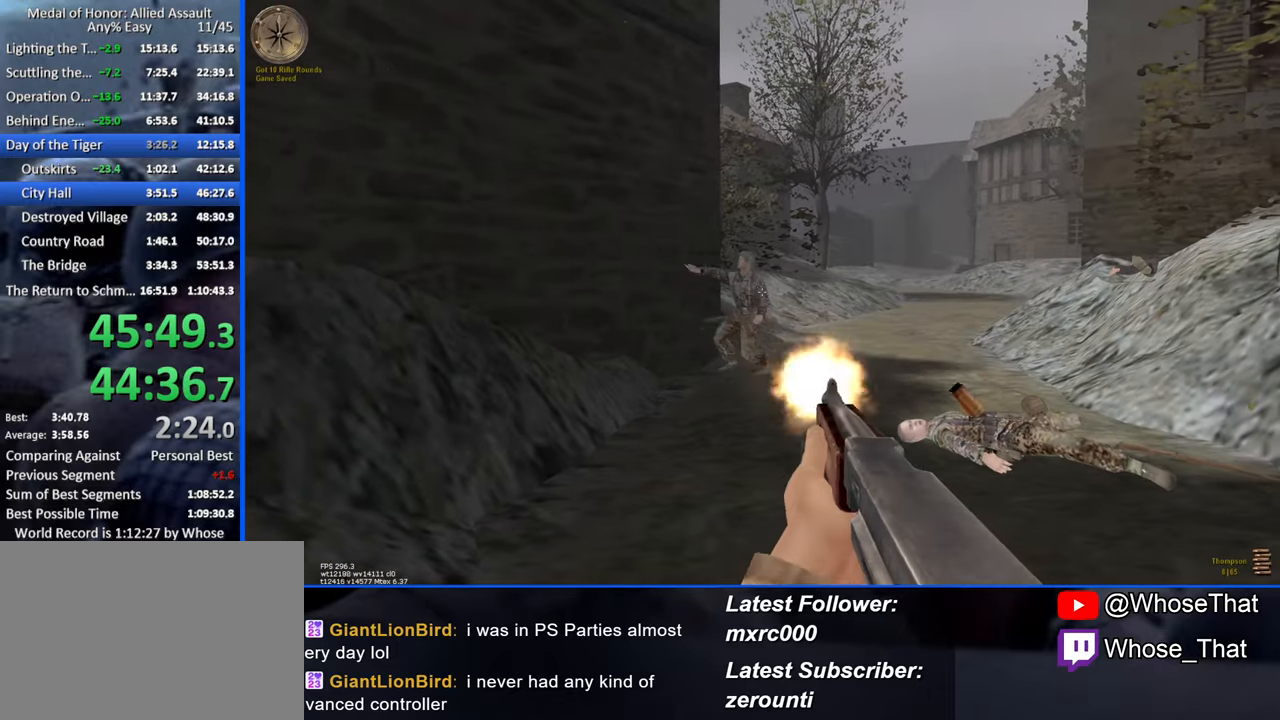
{"keys": ["a"], "events": [[233, "a", "down"]]}
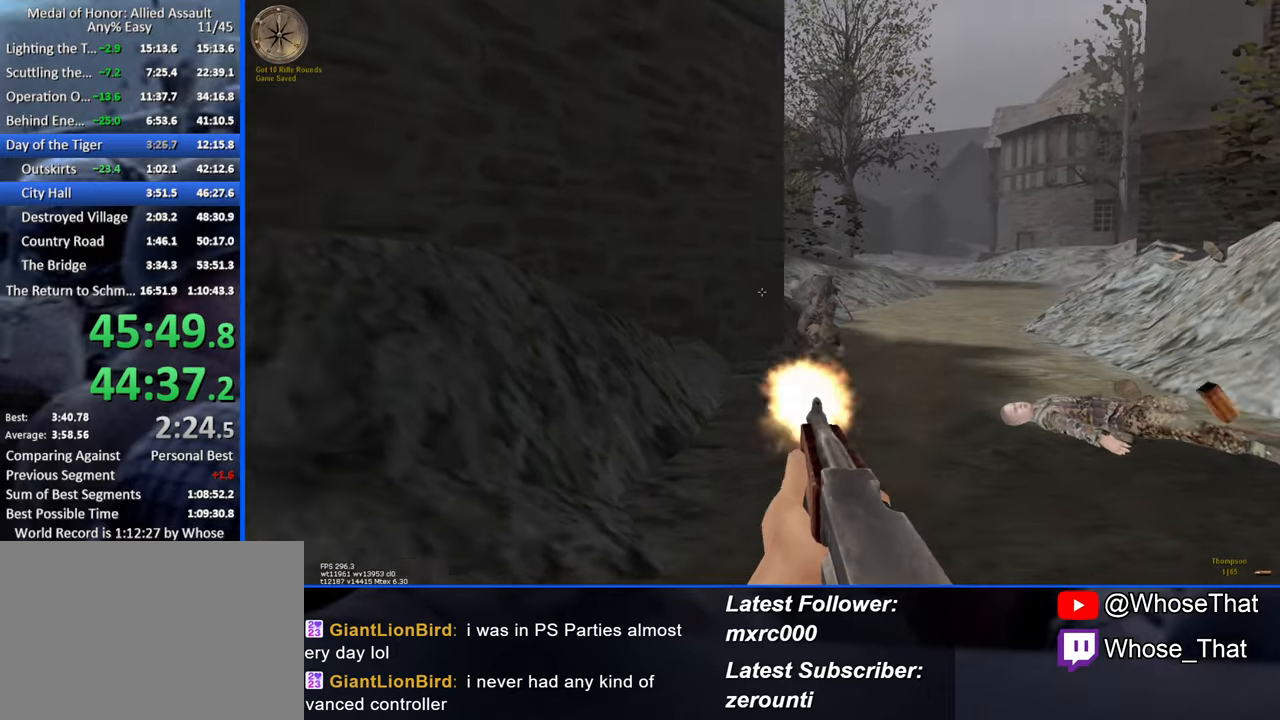
{"keys": ["w"], "events": [[67, "r", "down"], [67, "w", "down"], [167, "r", "up"], [300, "a", "up"]]}
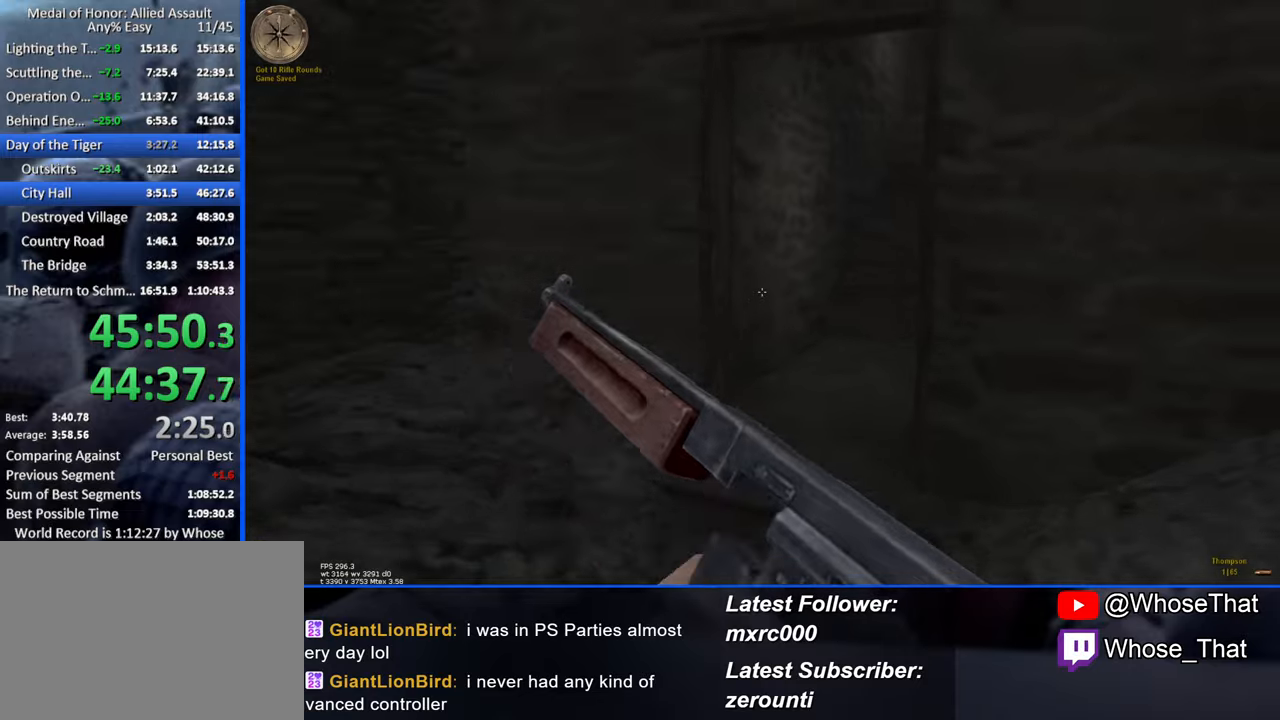
{"keys": ["w"], "events": []}
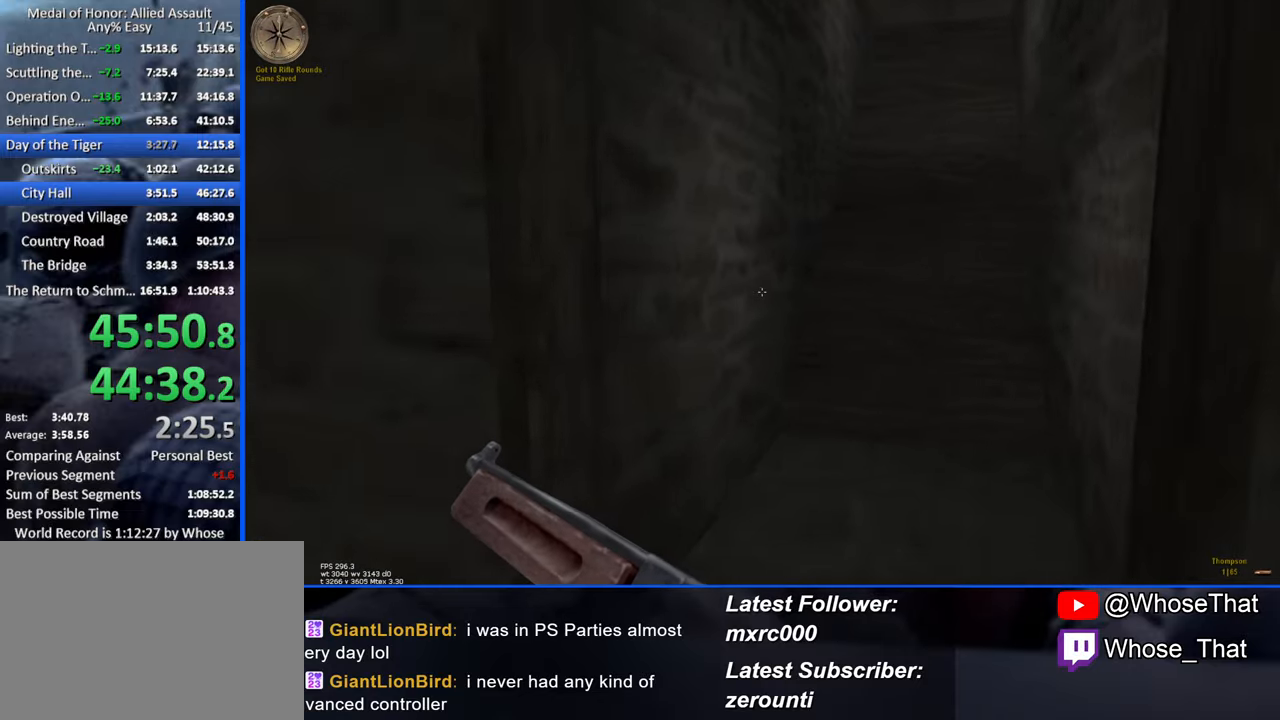
{"keys": ["w"], "events": []}
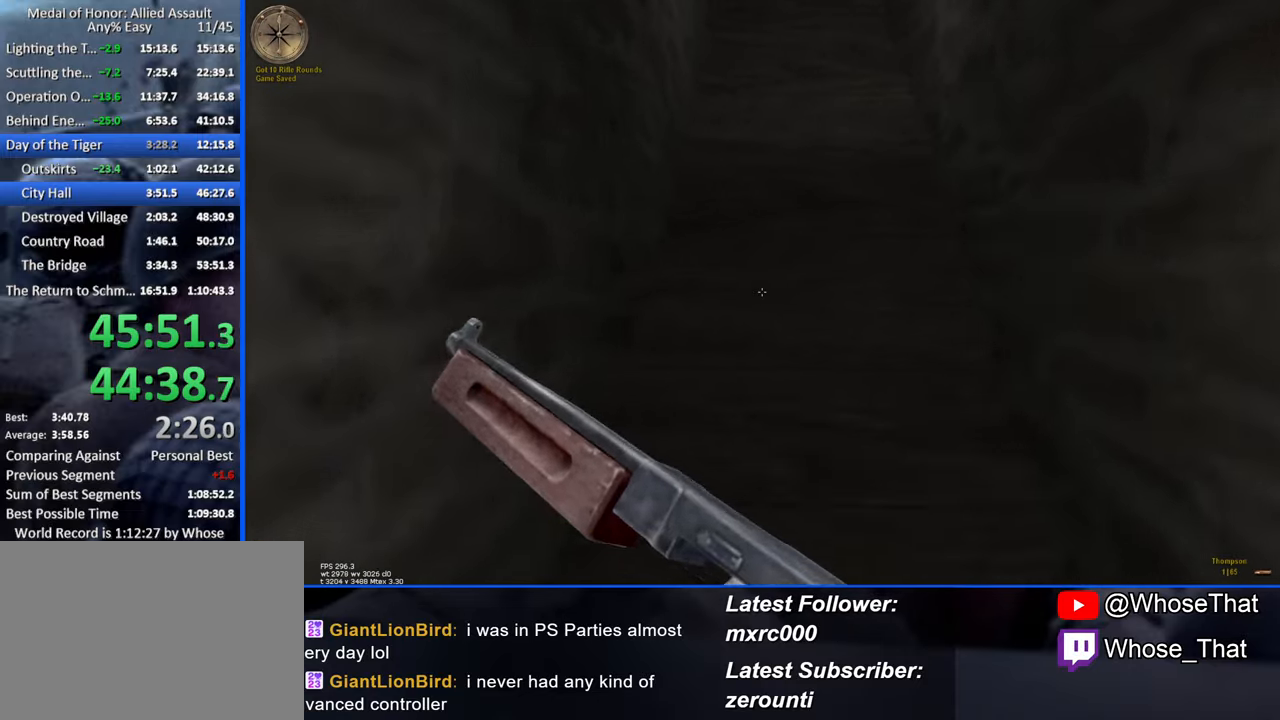
{"keys": ["w"], "events": []}
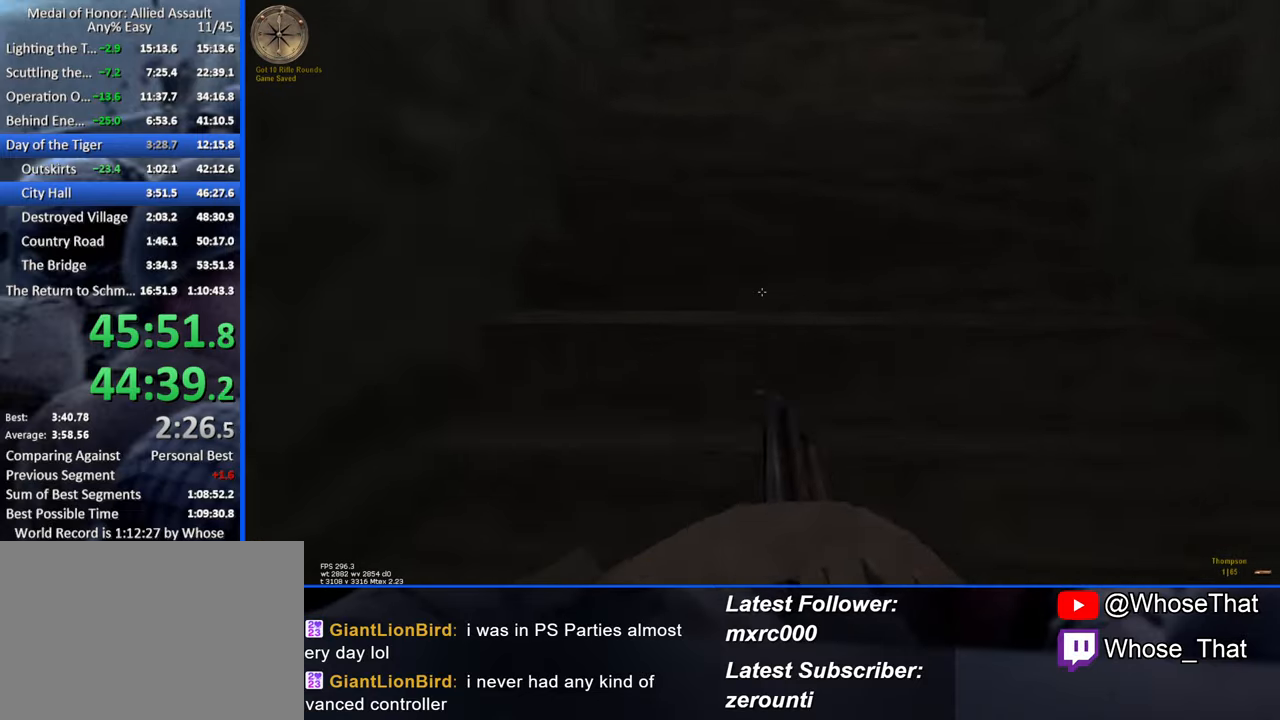
{"keys": ["w"], "events": []}
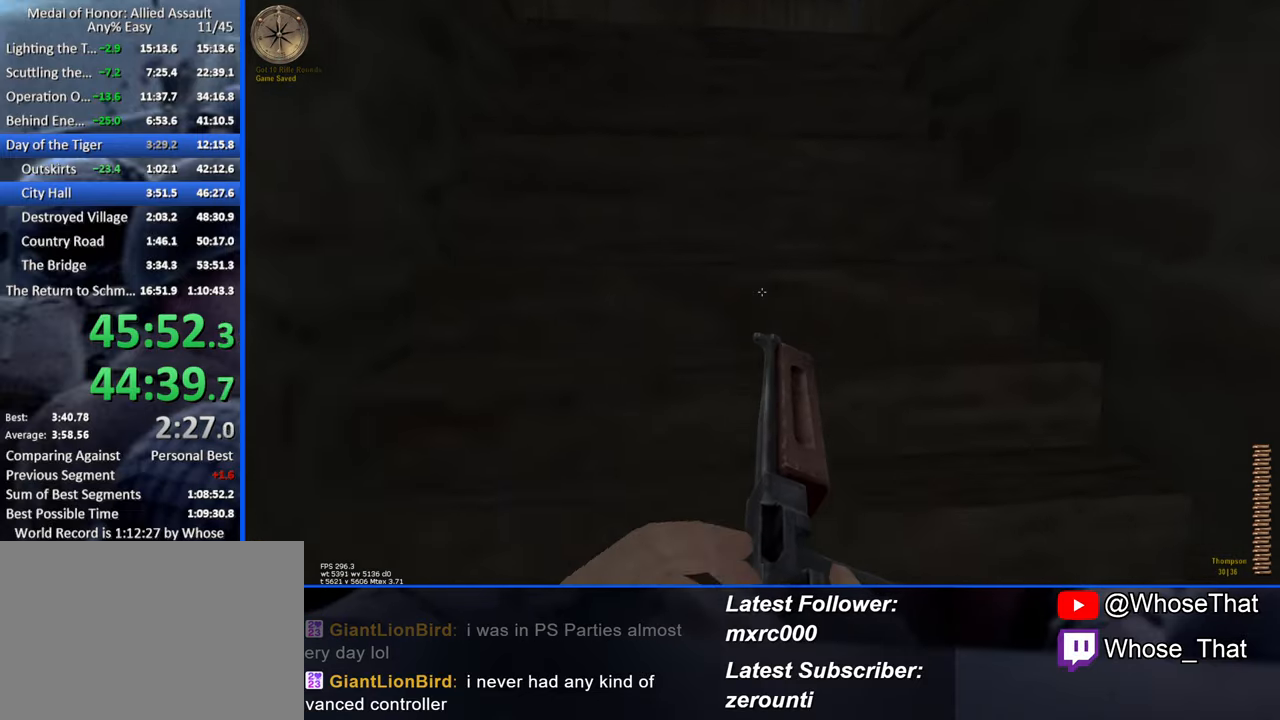
{"keys": ["w"], "events": []}
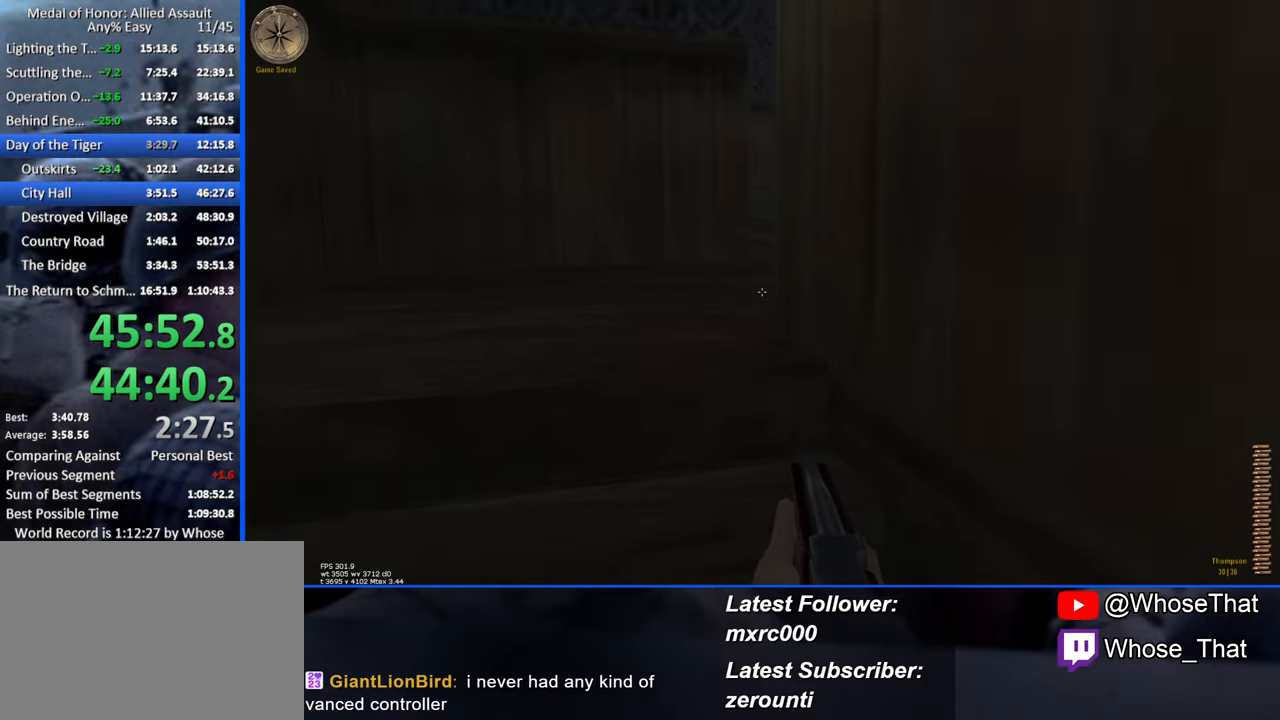
{"keys": ["a", "w"], "events": [[150, "a", "down"]]}
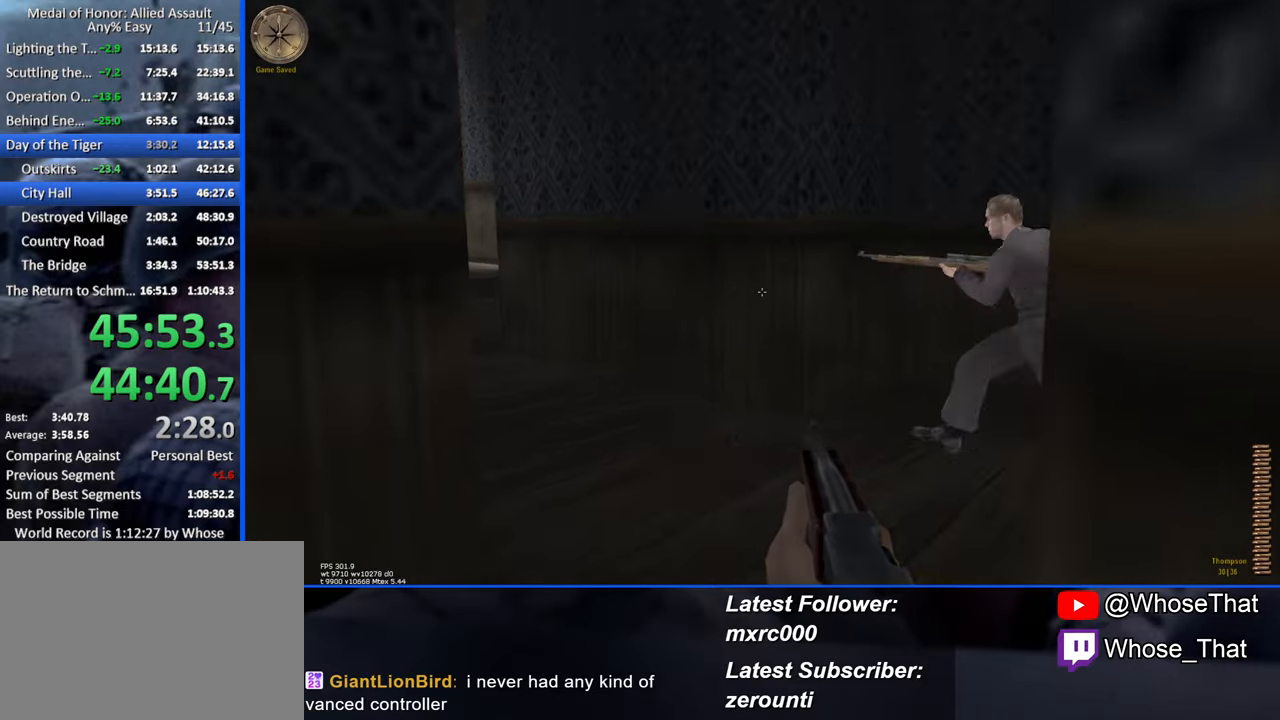
{"keys": ["a"], "events": [[500, "w", "up"]]}
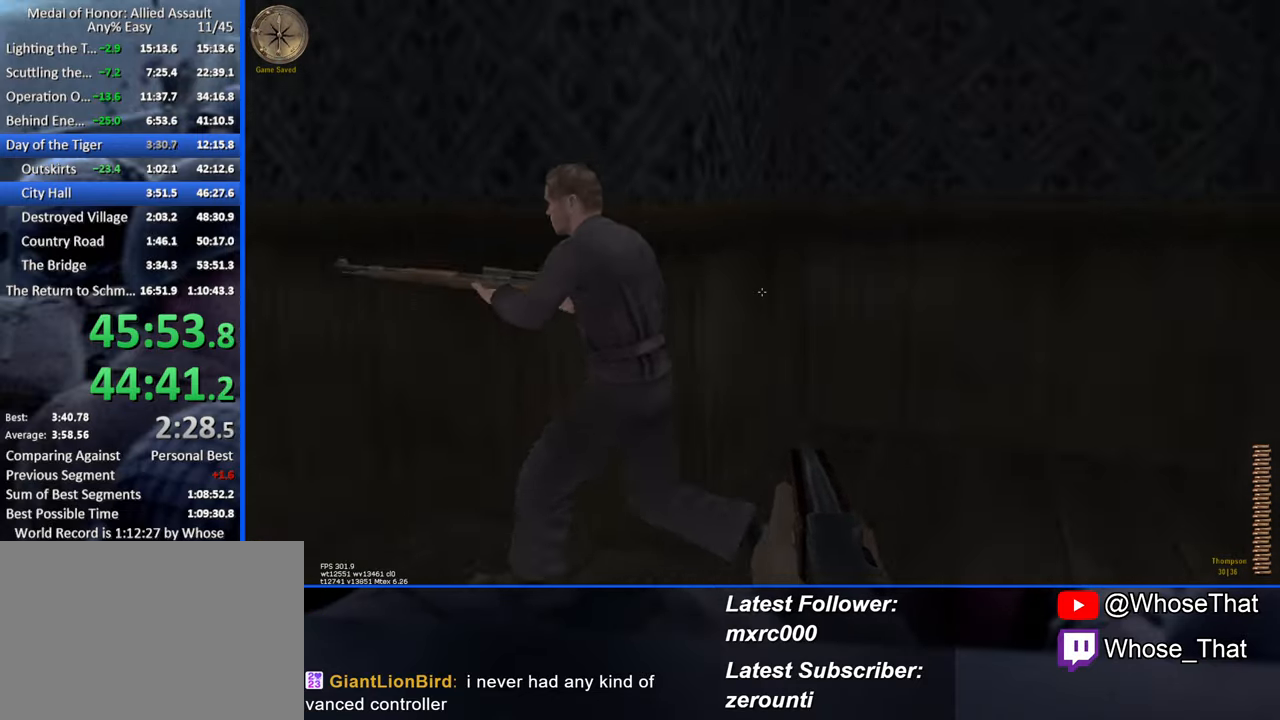
{"keys": [], "events": [[84, "a", "up"]]}
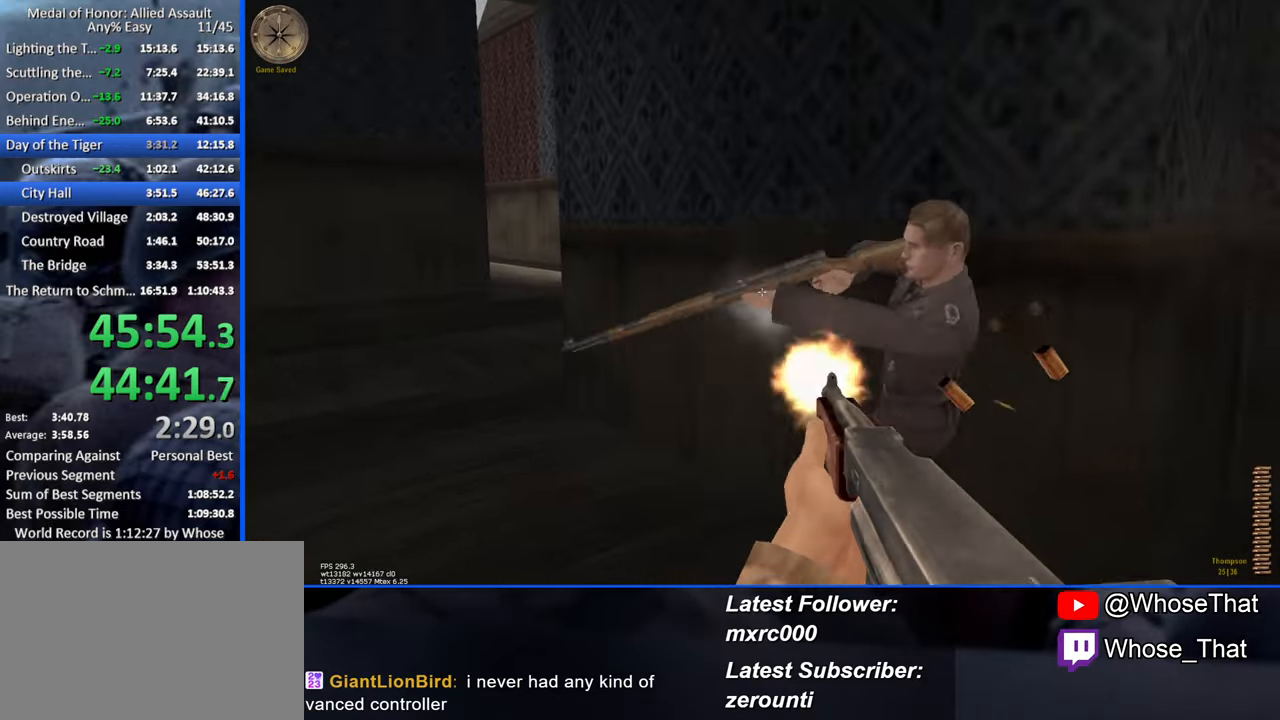
{"keys": ["w"], "events": [[350, "w", "down"]]}
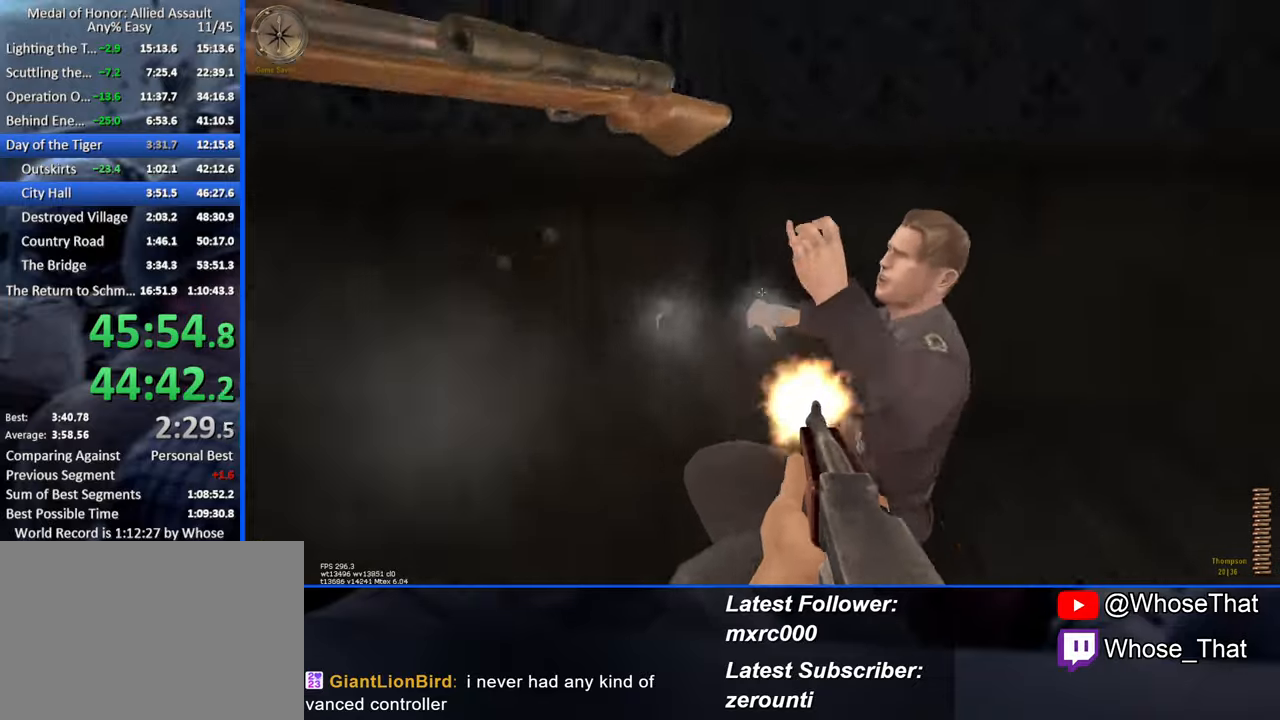
{"keys": ["w"], "events": [[16, "a", "down"], [216, "w", "up"], [366, "w", "down"], [500, "a", "up"]]}
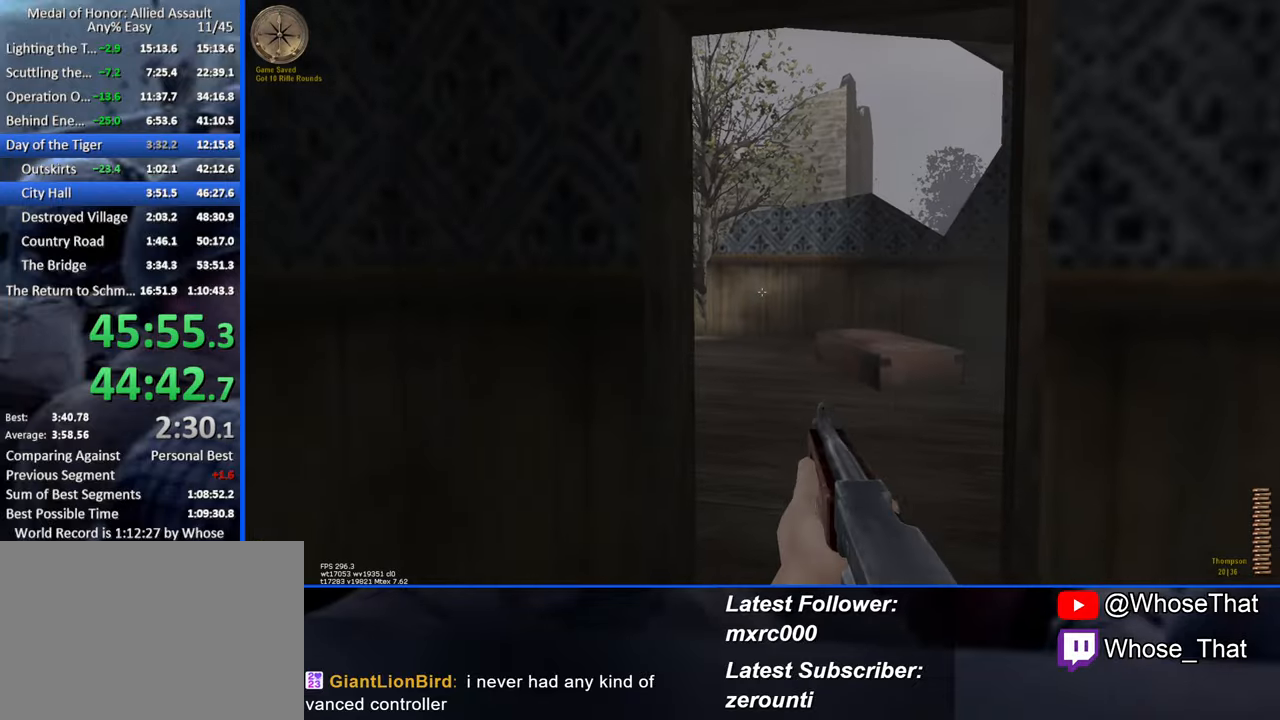
{"keys": ["w"], "events": [[50, "d", "down"], [50, "w", "up"], [100, "d", "up"], [133, "a", "down"], [283, "w", "down"], [466, "a", "up"]]}
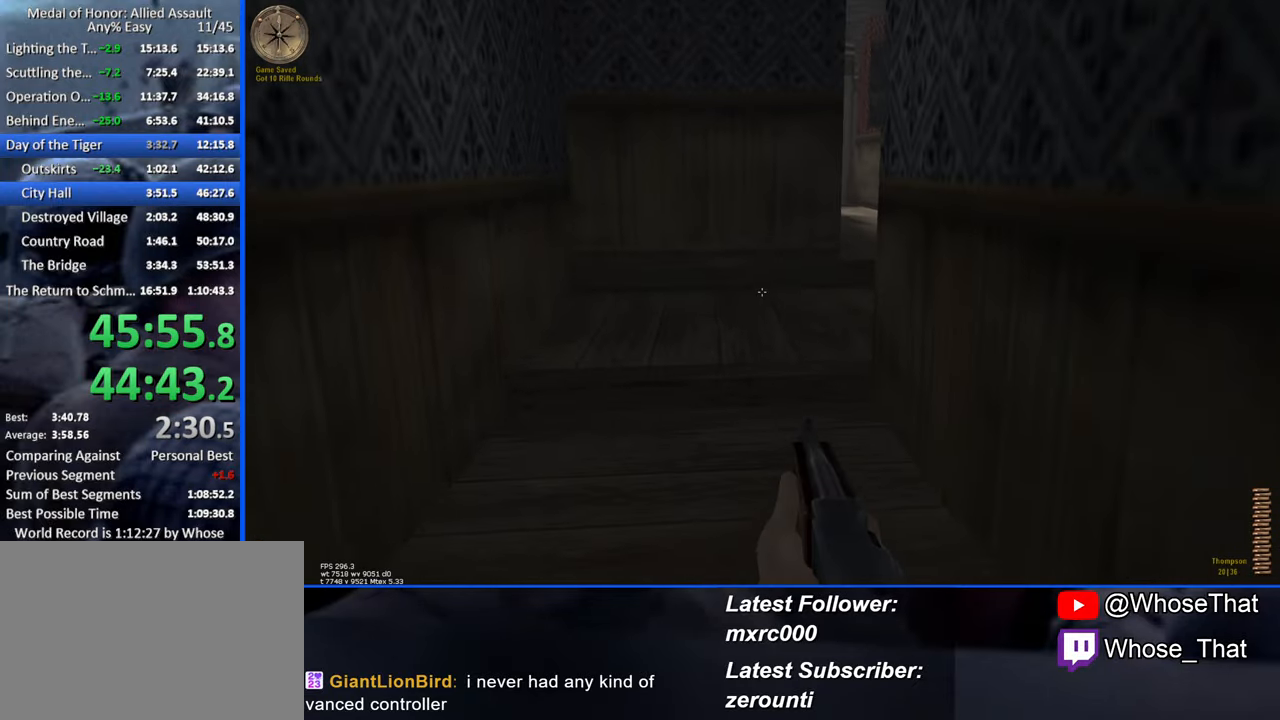
{"keys": ["w"], "events": [[333, "r", "down"], [433, "r", "up"]]}
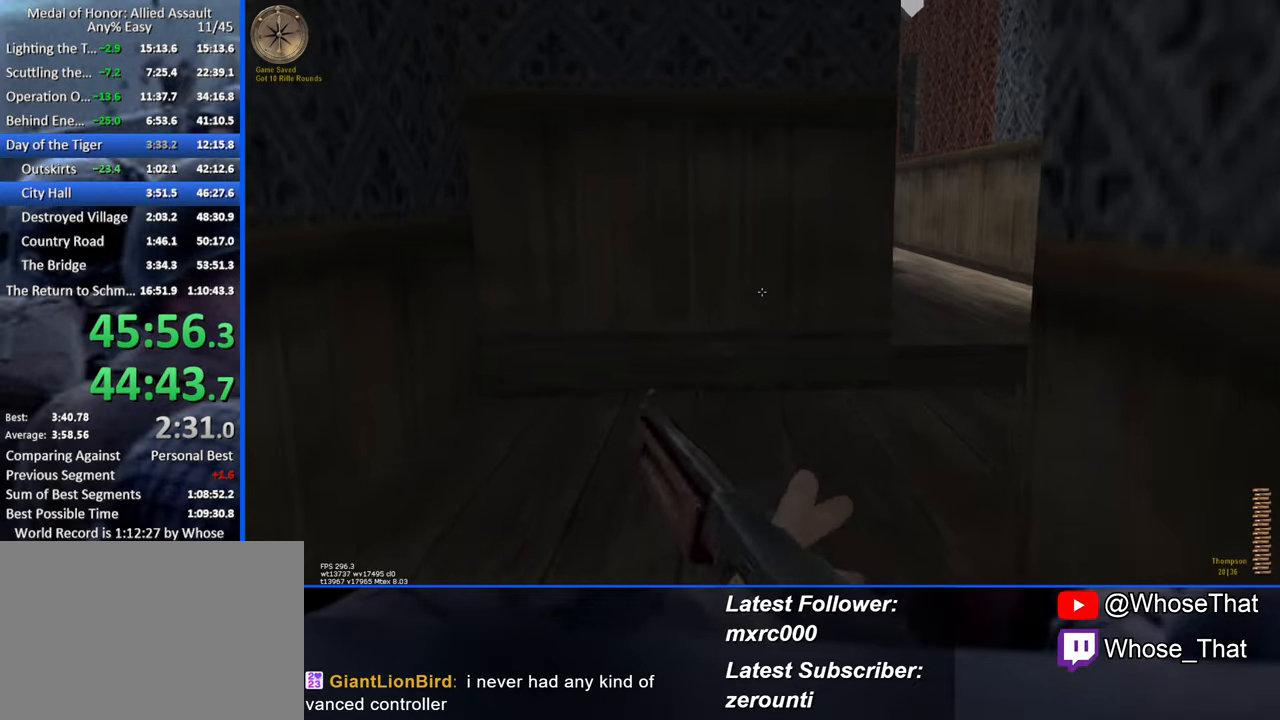
{"keys": ["w"], "events": []}
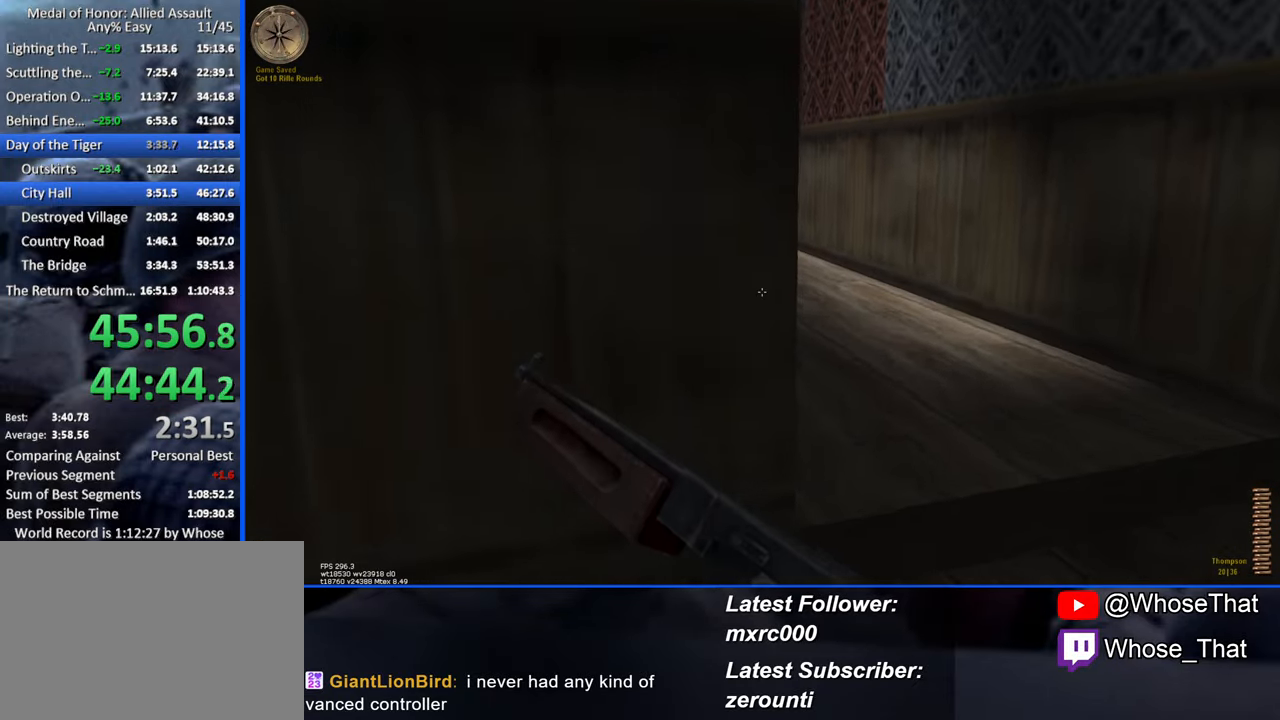
{"keys": ["d", "w"], "events": [[33, "d", "down"]]}
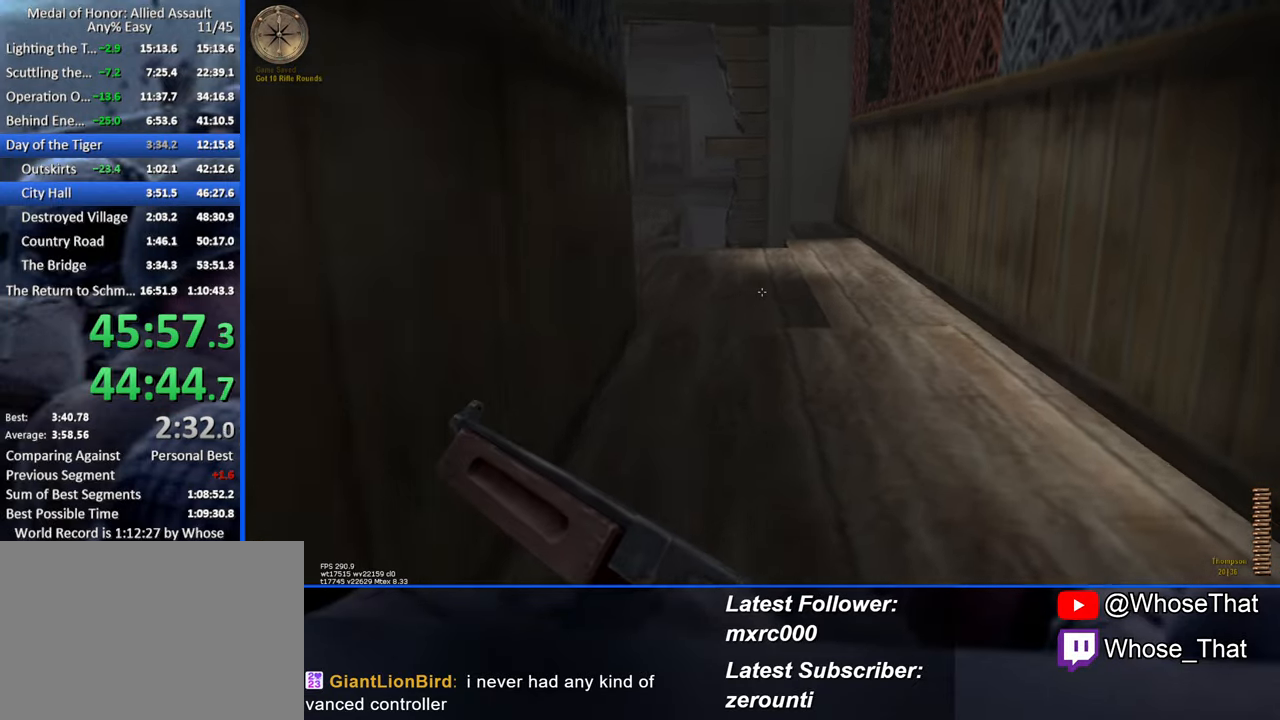
{"keys": ["w"], "events": [[66, "d", "up"]]}
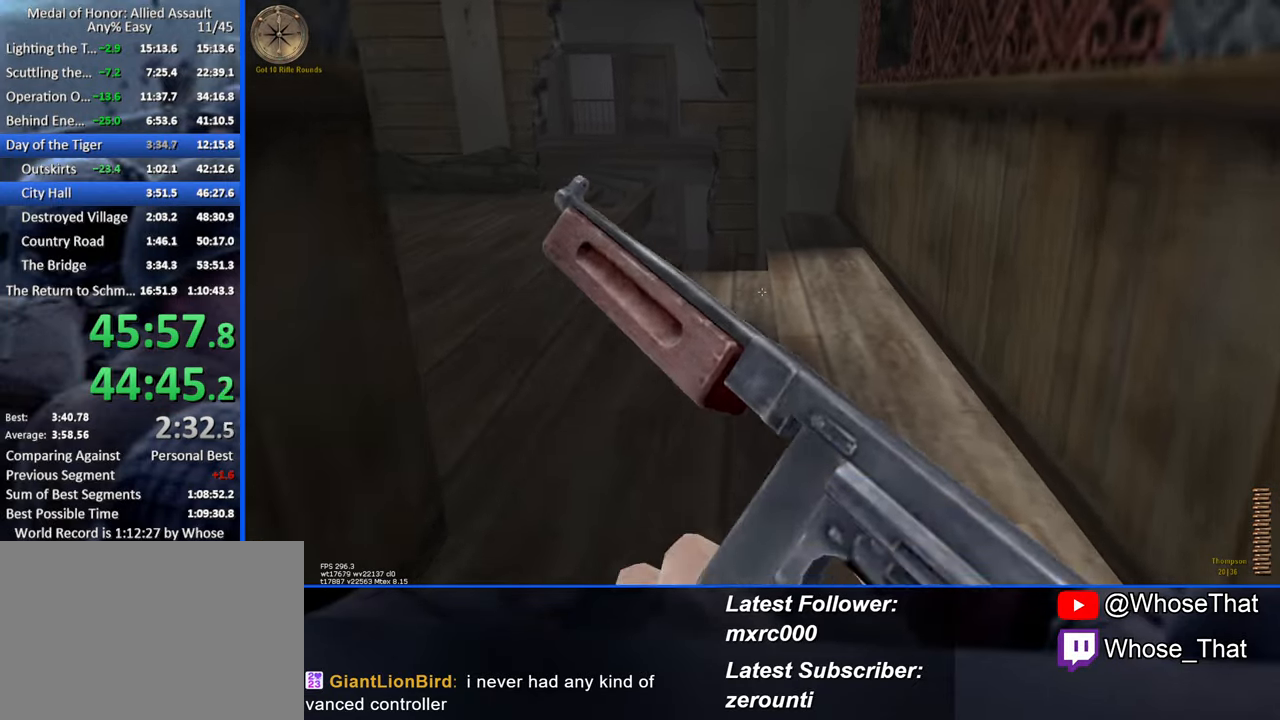
{"keys": ["w"], "events": []}
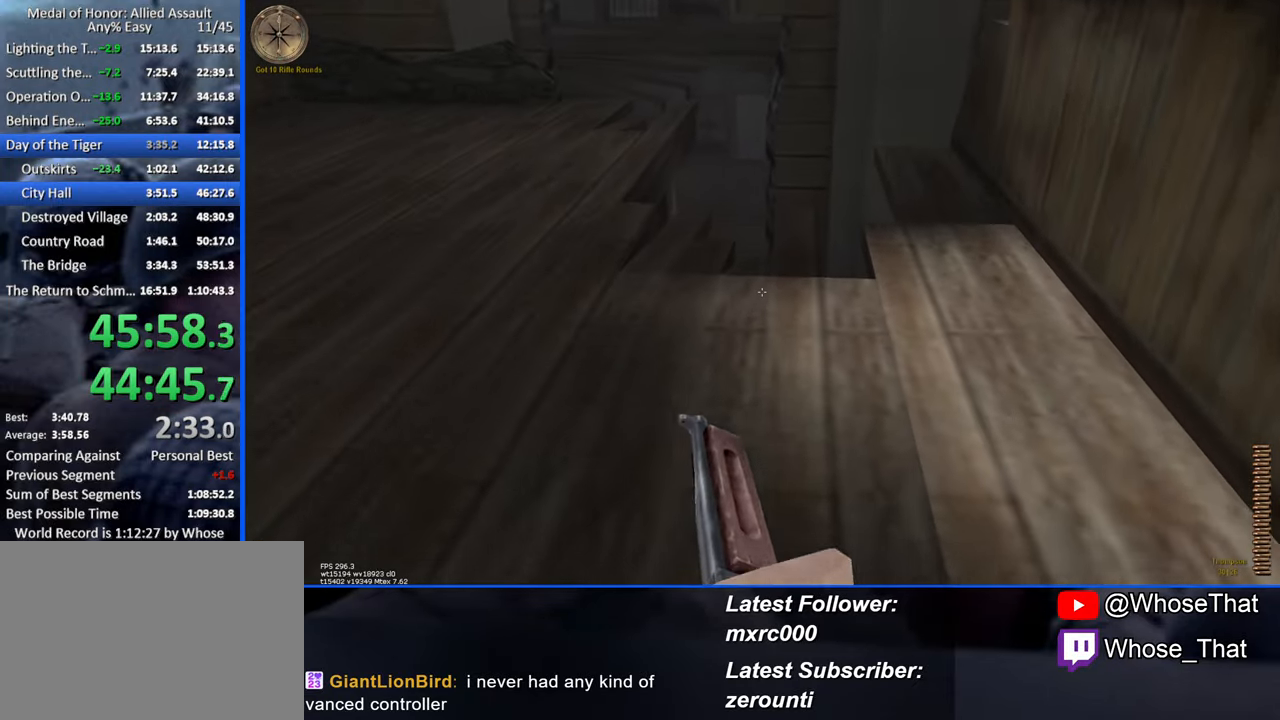
{"keys": ["a"], "events": [[317, "a", "down"], [367, "w", "up"]]}
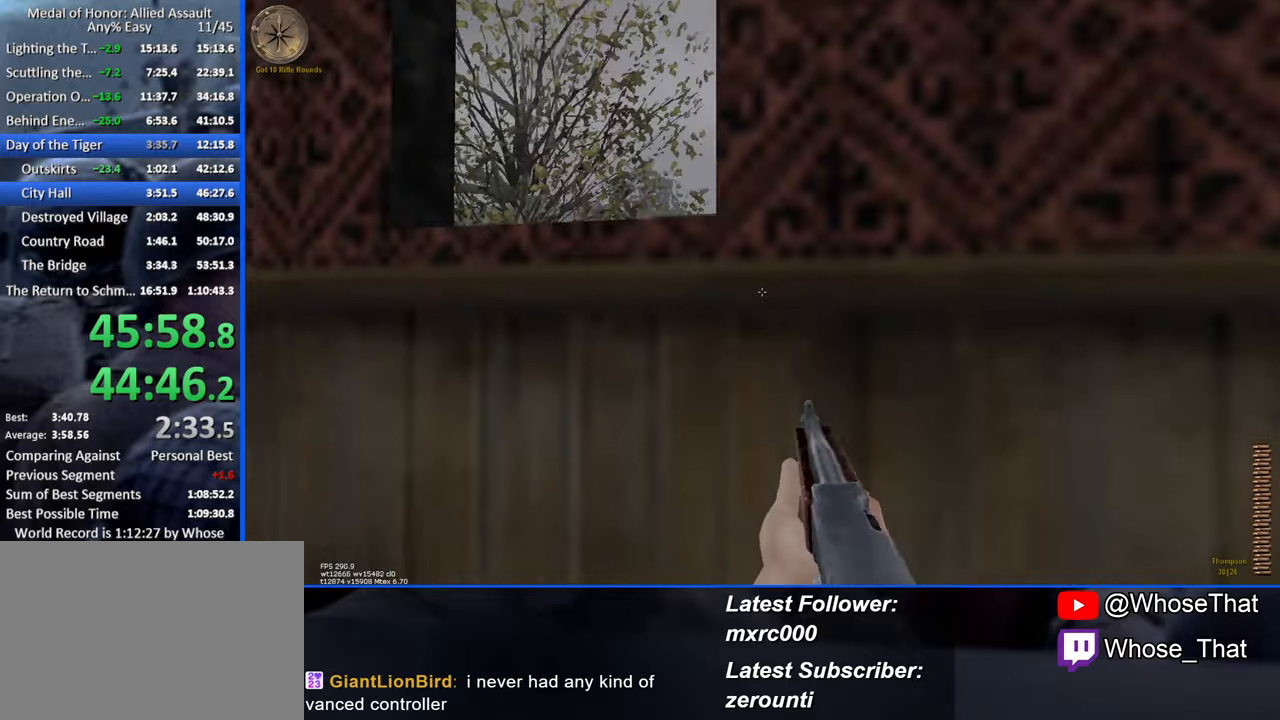
{"keys": ["a", "s"], "events": [[100, "s", "down"]]}
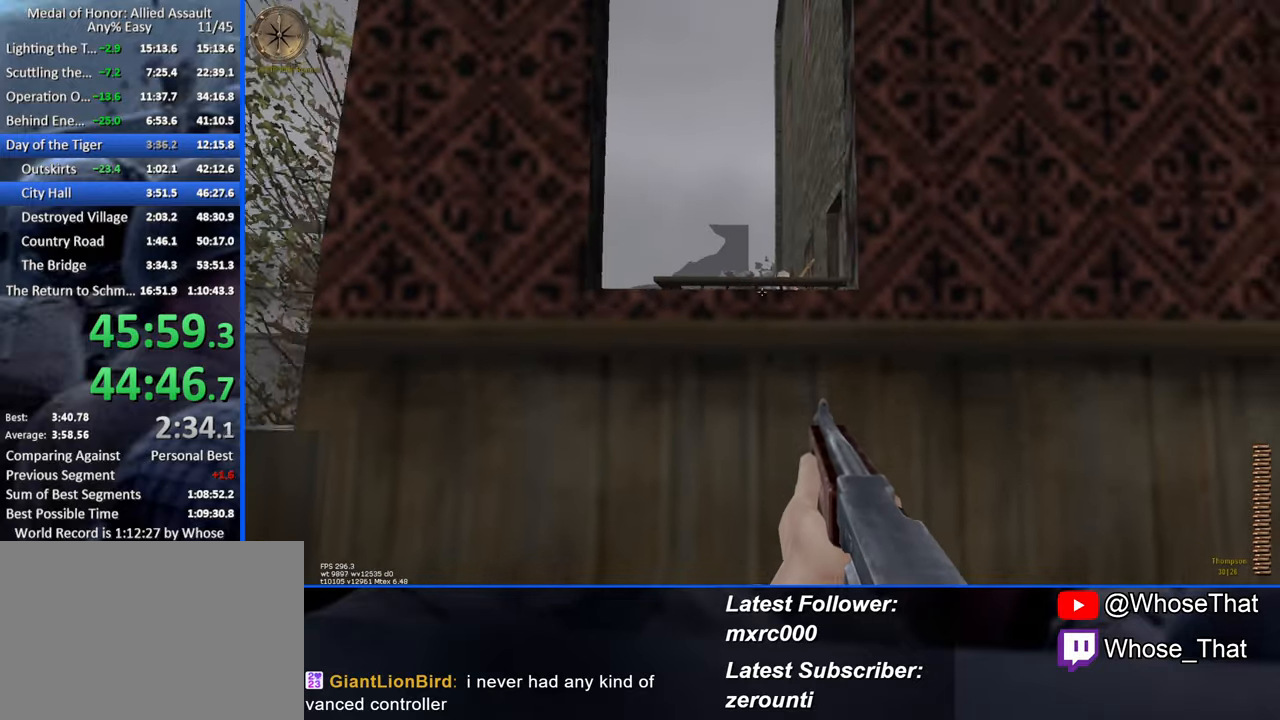
{"keys": ["a", "s"], "events": [[117, "a", "up"], [400, "a", "down"]]}
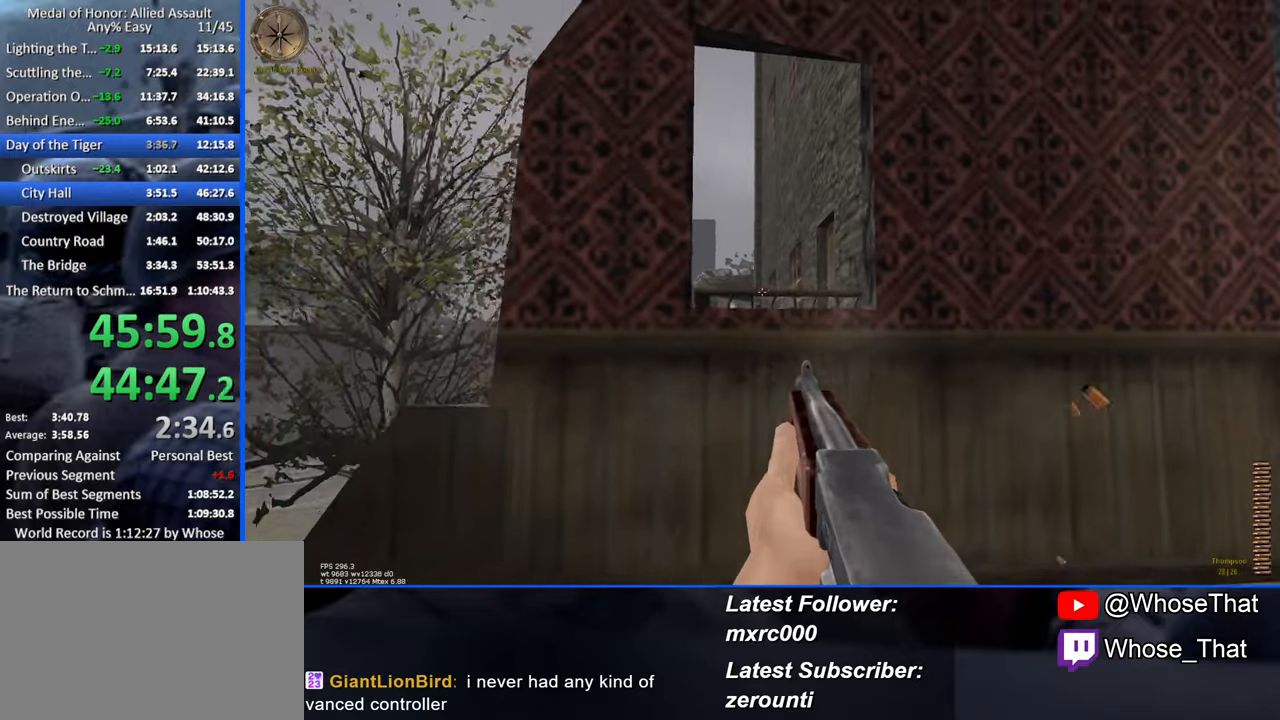
{"keys": ["a", "s"], "events": []}
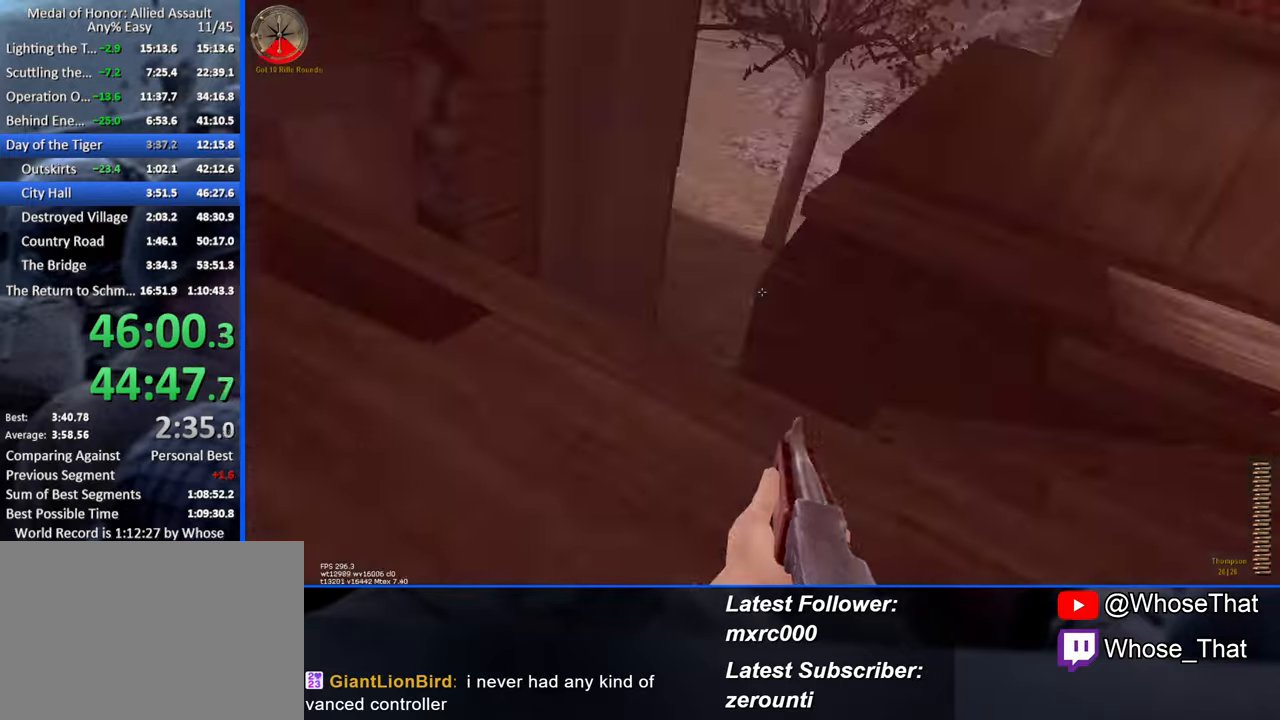
{"keys": [], "events": [[67, "s", "up"], [483, "a", "up"]]}
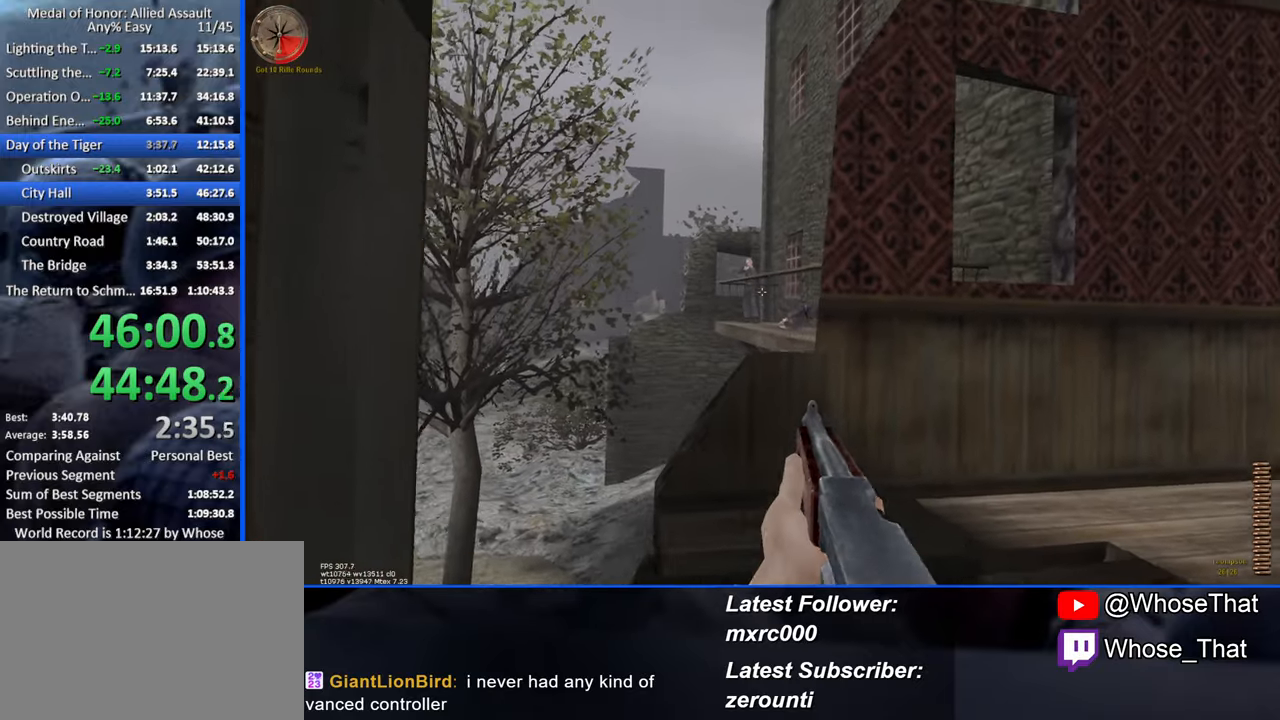
{"keys": [], "events": []}
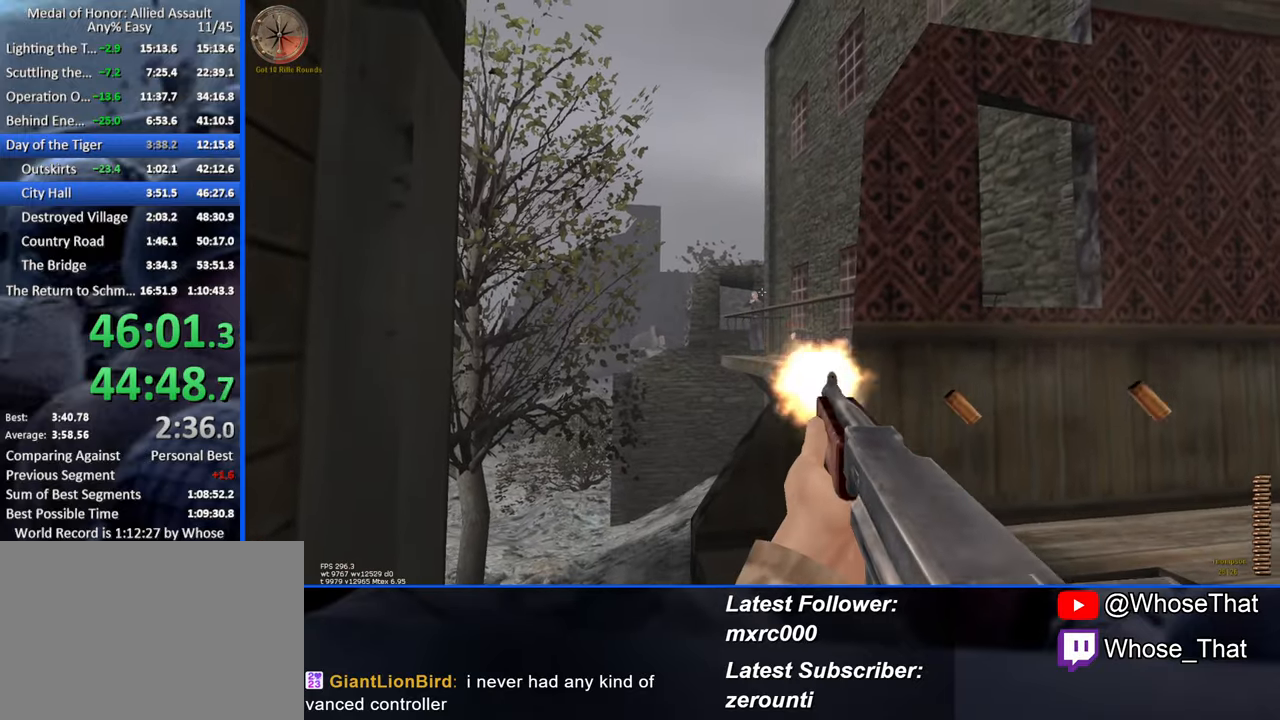
{"keys": [], "events": []}
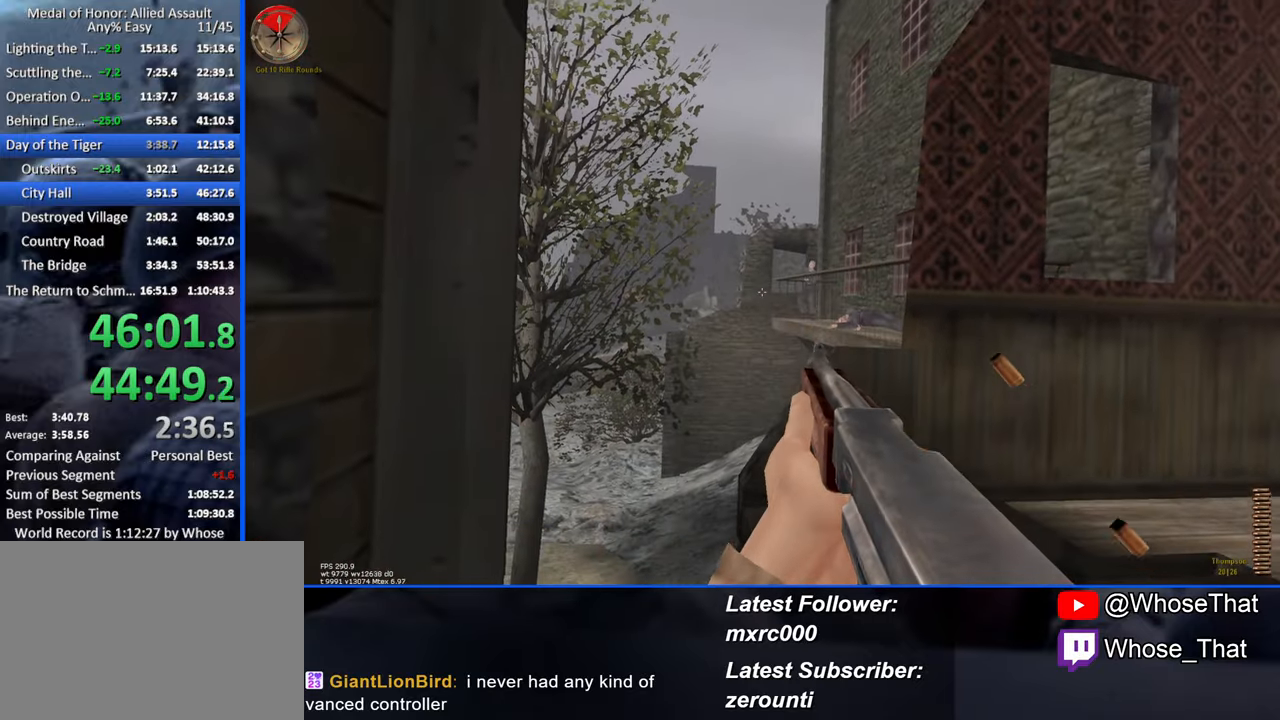
{"keys": ["s"], "events": [[483, "s", "down"]]}
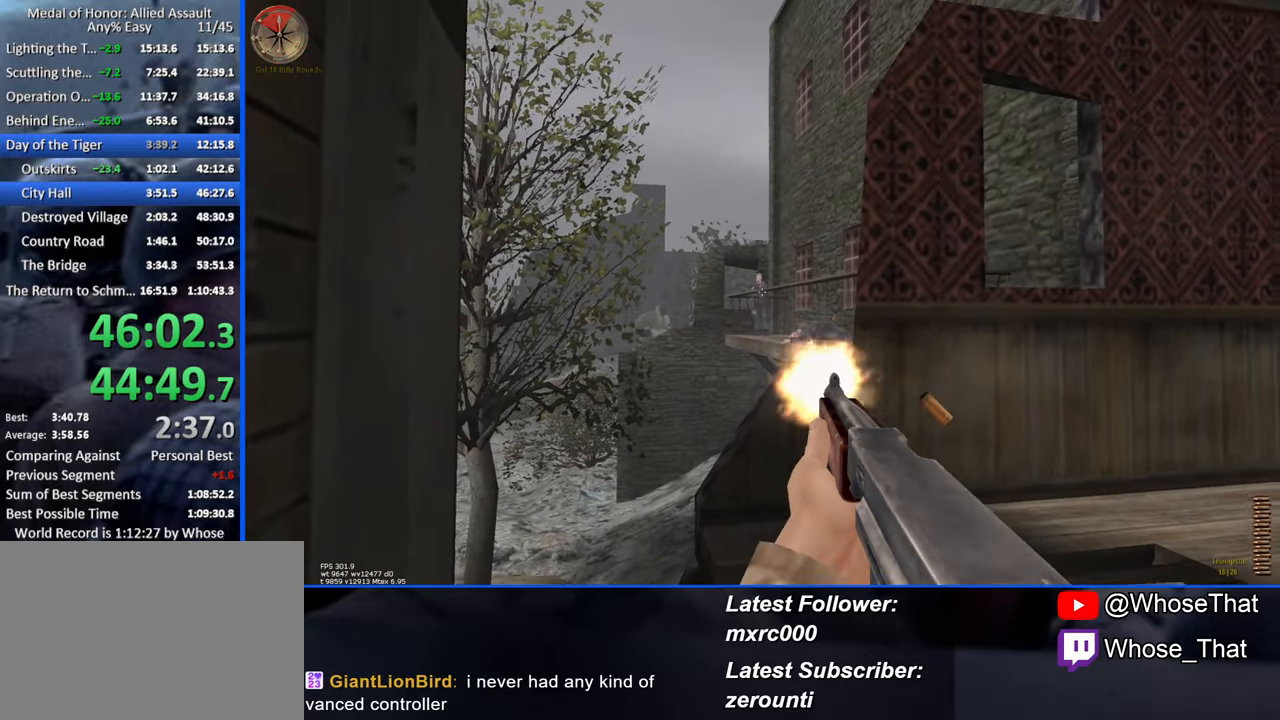
{"keys": [], "events": [[167, "s", "up"]]}
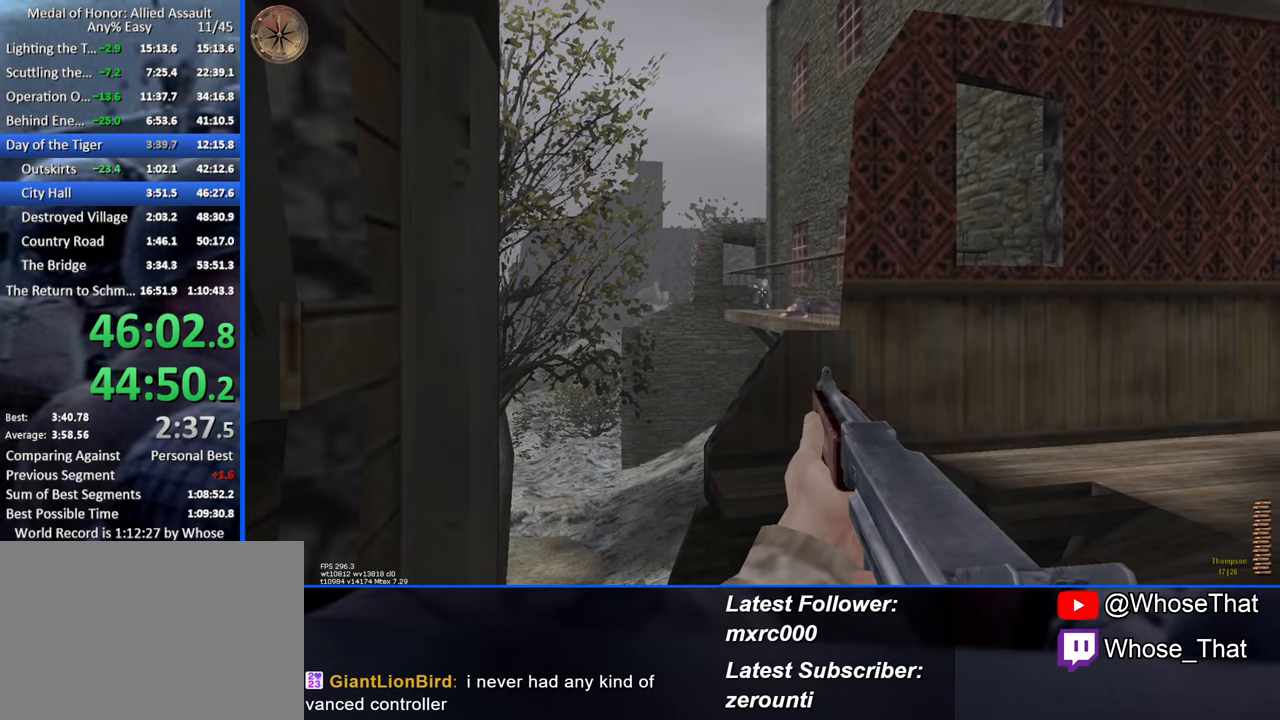
{"keys": [], "events": []}